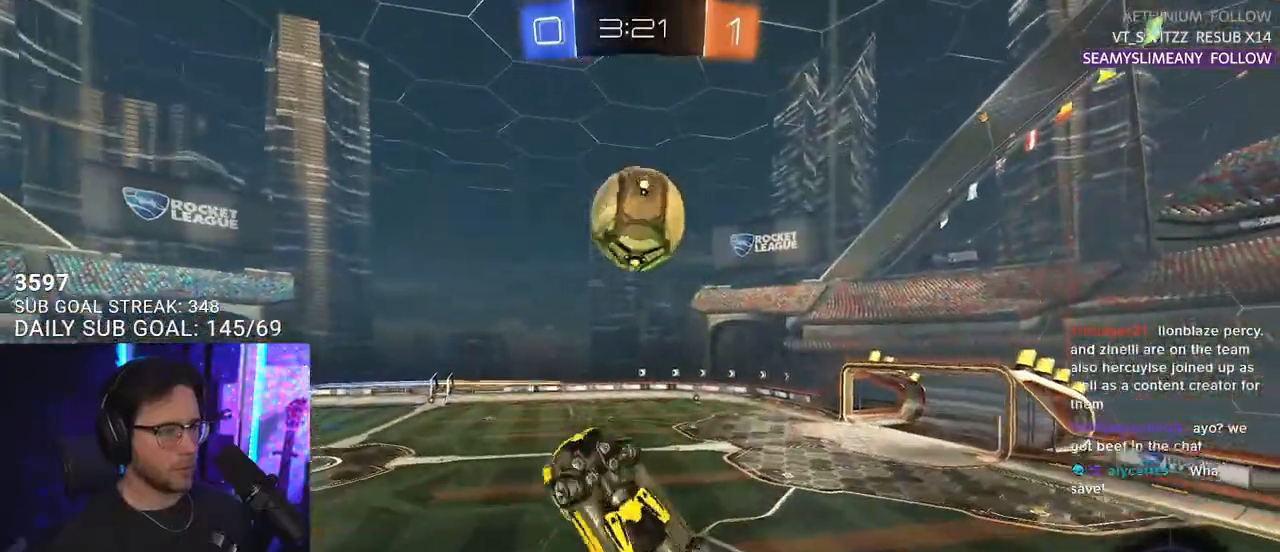
Gameplay with a controller (PlayStation layout); each line is a JSON object with the inputs held at the frame after it. "events" lists button and stick changes between this image and that frame as [ms after this image, input, new state], when the widget could be followed in between. Not read: START.
{"buttons": ["R2", "L3"], "left_stick": "up-left", "right_stick": "center", "events": [[50, "left_stick", "left"], [150, "left_stick", "down-left"], [300, "R1", "up"], [433, "left_stick", "up-left"]]}
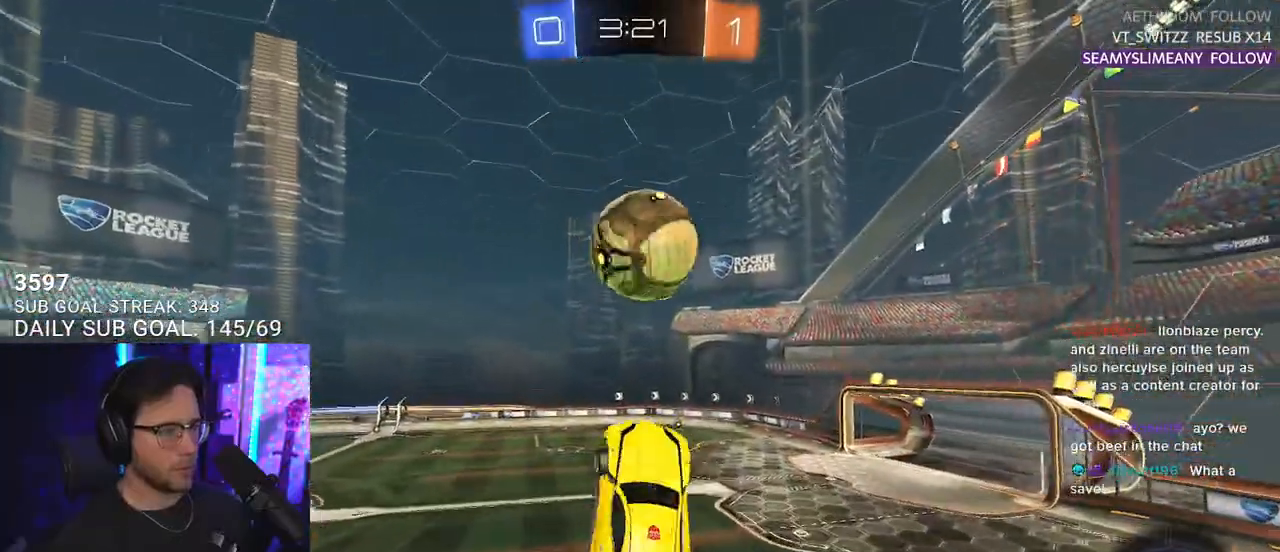
{"buttons": ["R1", "R2"], "left_stick": "down", "right_stick": "center", "events": [[33, "R1", "down"], [50, "left_stick", "up-right"], [117, "left_stick", "down-right"], [150, "R1", "up"], [333, "left_stick", "down"], [417, "L3", "up"], [433, "R1", "down"]]}
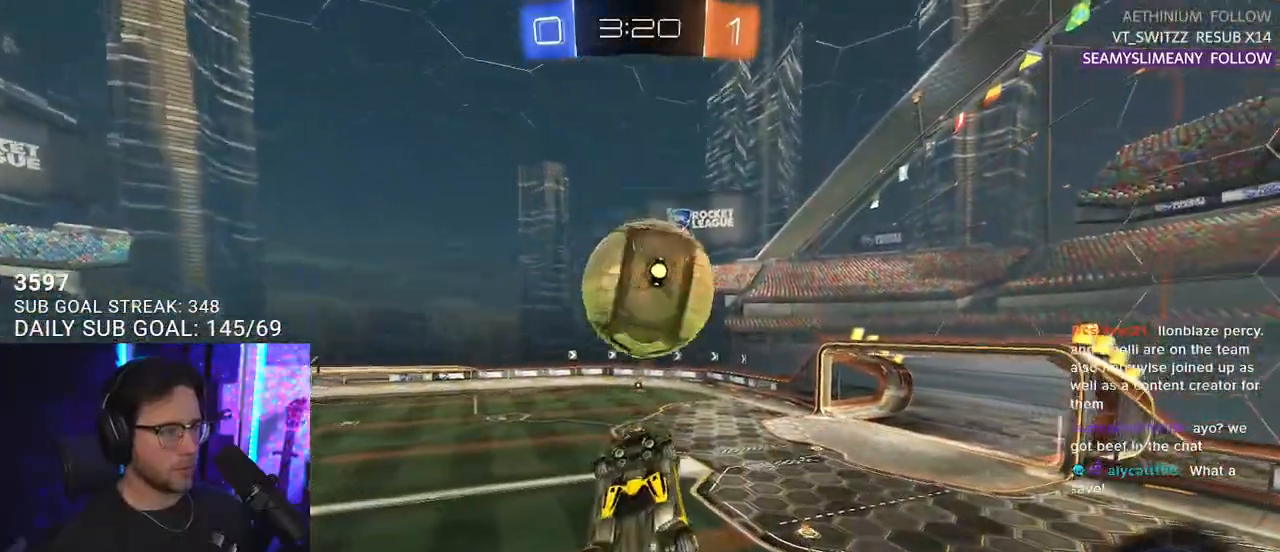
{"buttons": ["CROSS", "R1", "R2"], "left_stick": "up", "right_stick": "center", "events": [[83, "left_stick", "left"], [300, "left_stick", "up-right"], [500, "CROSS", "down"], [500, "left_stick", "up"]]}
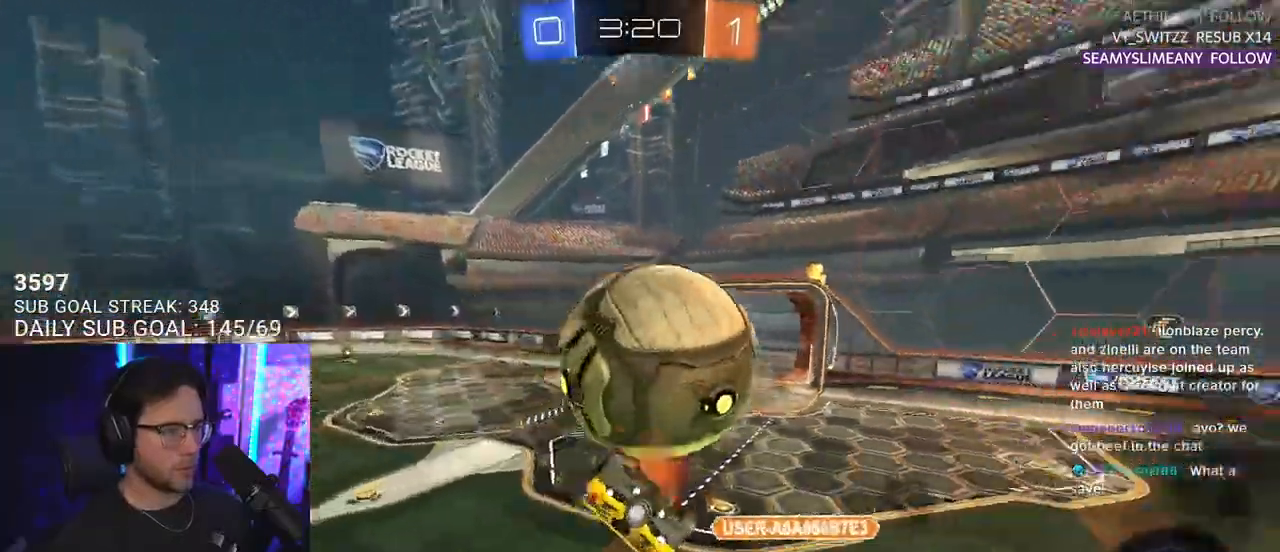
{"buttons": ["SQUARE", "R2", "L3"], "left_stick": "down", "right_stick": "center", "events": [[67, "CROSS", "up"], [83, "L3", "down"], [133, "CROSS", "down"], [167, "SQUARE", "down"], [167, "left_stick", "down"], [250, "CROSS", "up"], [417, "R1", "up"]]}
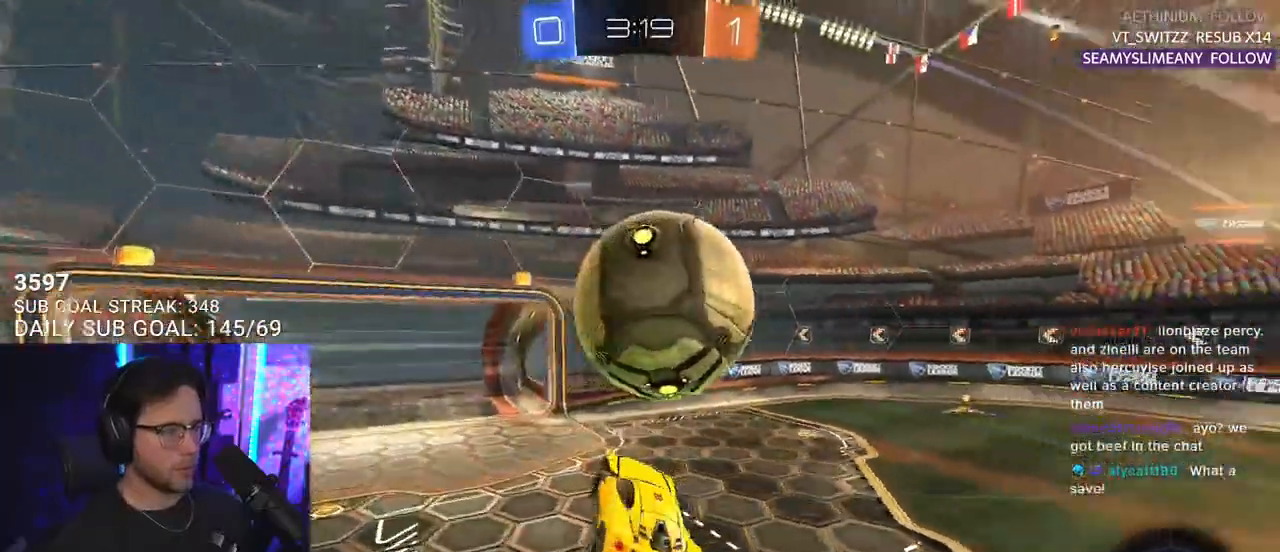
{"buttons": ["L2", "R2"], "left_stick": "down-left", "right_stick": "center", "events": [[67, "SQUARE", "up"], [100, "L3", "up"], [100, "left_stick", "up"], [183, "left_stick", "up-left"], [250, "TRIANGLE", "down"], [267, "L2", "down"], [283, "left_stick", "left"], [350, "TRIANGLE", "up"], [417, "left_stick", "down-left"]]}
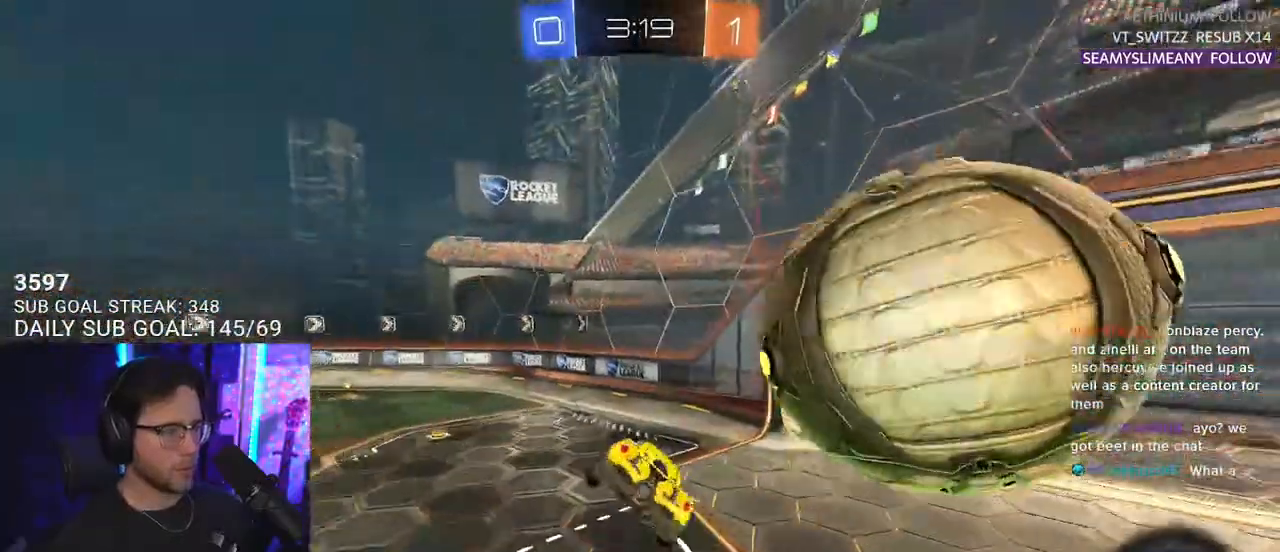
{"buttons": ["R2"], "left_stick": "center", "right_stick": "center", "events": [[33, "L2", "up"], [67, "left_stick", "center"], [300, "left_stick", "down"], [400, "left_stick", "left"], [467, "left_stick", "center"]]}
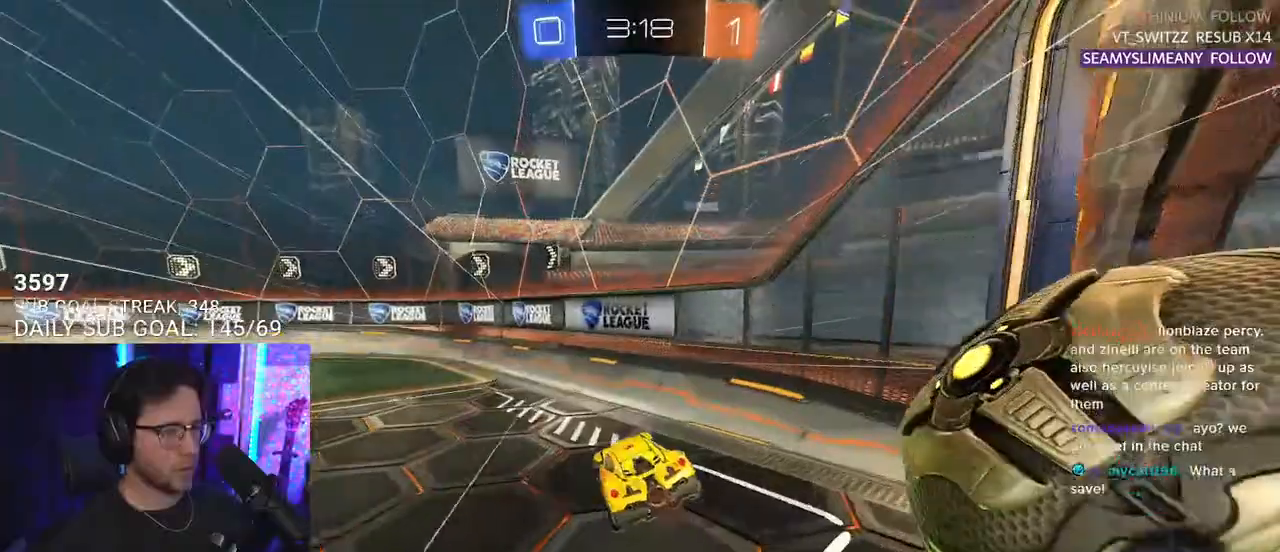
{"buttons": ["CROSS", "R2"], "left_stick": "up", "right_stick": "center", "events": [[50, "left_stick", "left"], [467, "left_stick", "up"], [483, "CROSS", "down"]]}
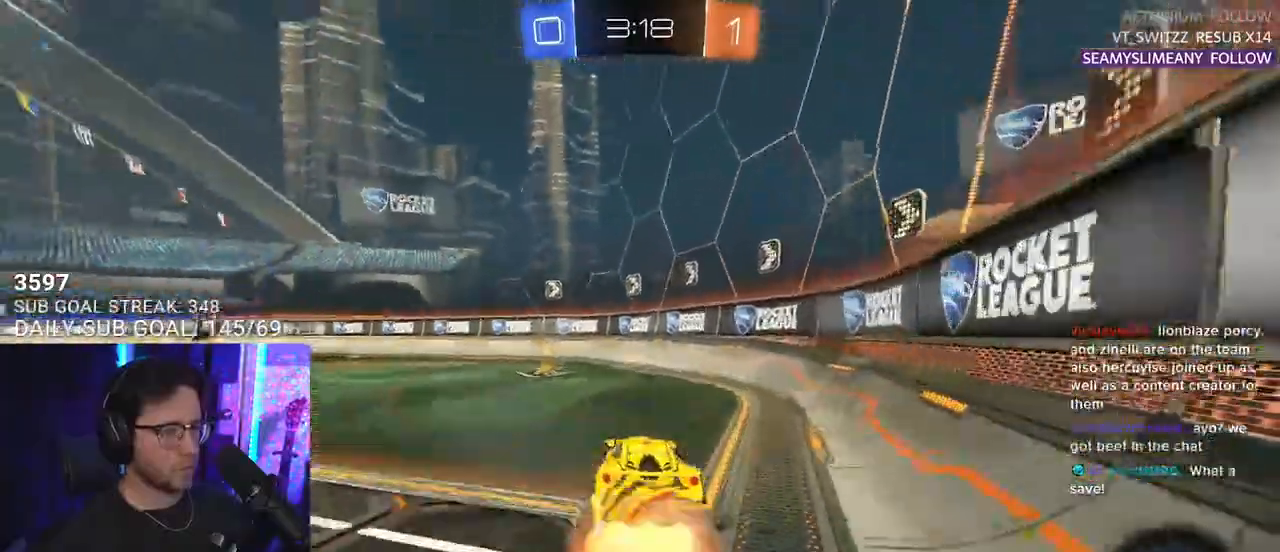
{"buttons": ["L2"], "left_stick": "down-left", "right_stick": "center"}
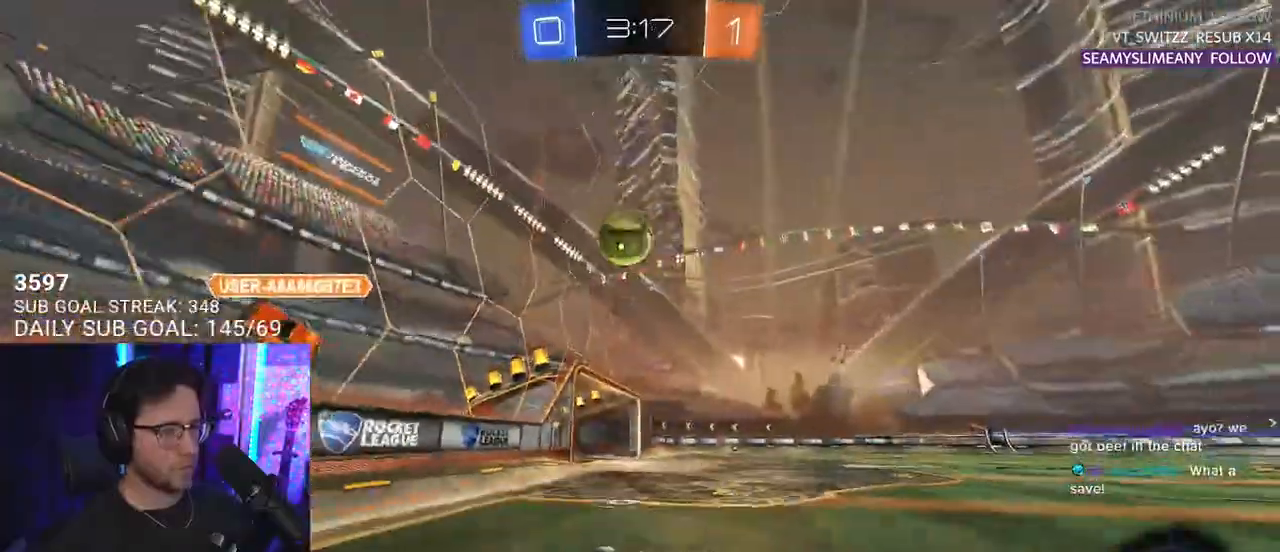
{"buttons": ["R2"], "left_stick": "left", "right_stick": "center", "events": [[217, "R2", "down"], [400, "L2", "up"], [433, "left_stick", "left"]]}
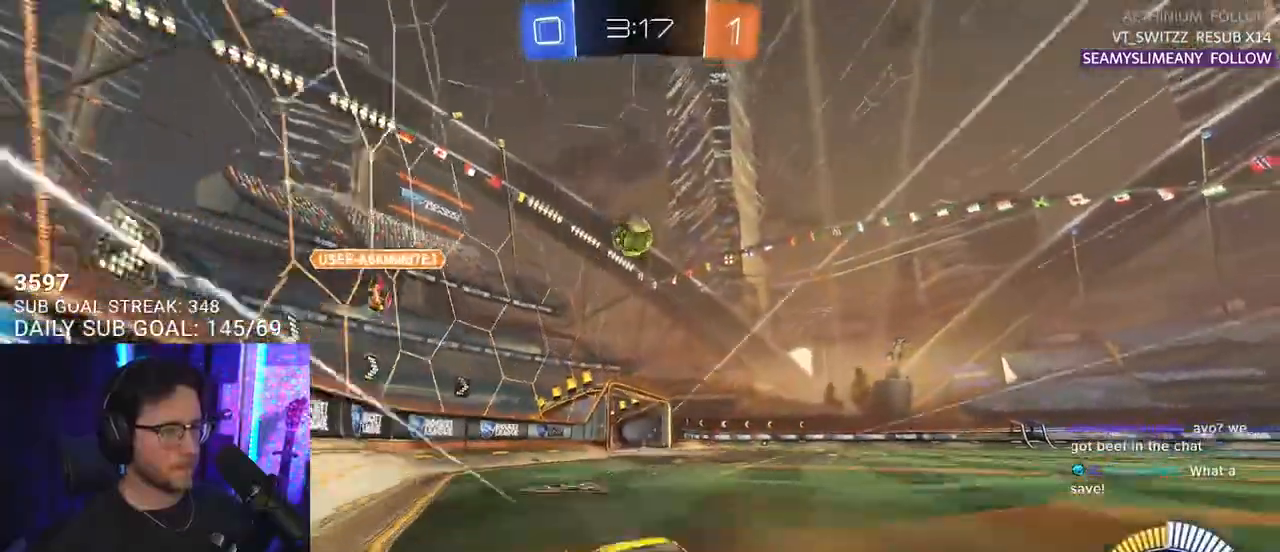
{"buttons": ["R1", "R2"], "left_stick": "left", "right_stick": "center", "events": [[233, "R1", "down"]]}
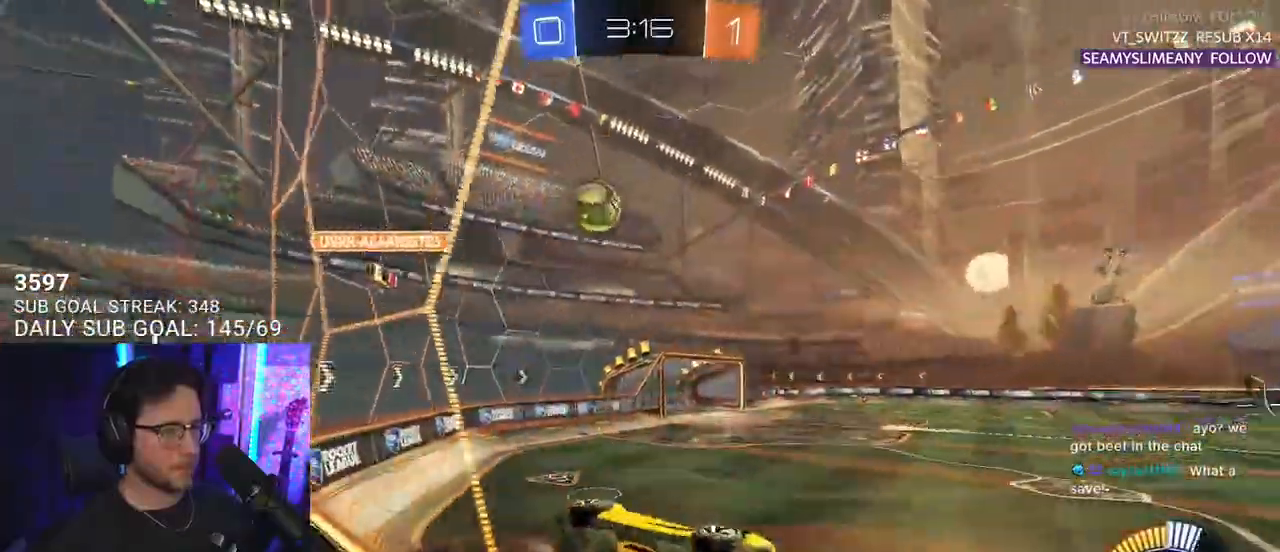
{"buttons": ["L2"], "left_stick": "left", "right_stick": "center", "events": [[33, "R1", "up"], [150, "L2", "down"], [183, "R2", "up"]]}
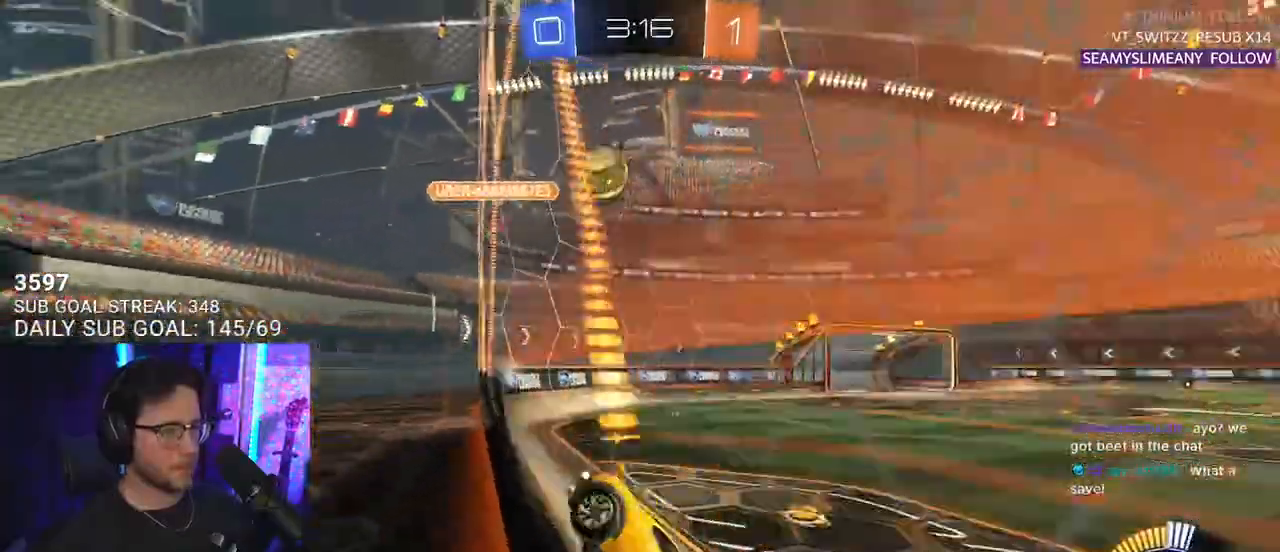
{"buttons": ["R2"], "left_stick": "up-right", "right_stick": "center", "events": [[117, "R2", "down"], [150, "L2", "up"], [250, "left_stick", "up-right"]]}
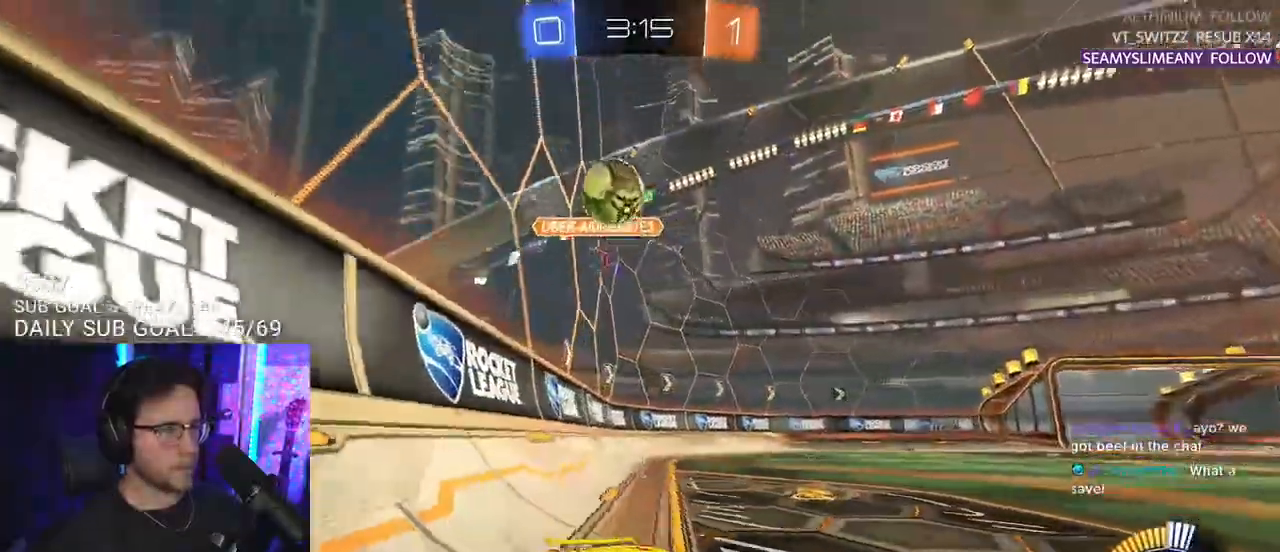
{"buttons": ["R1", "R2"], "left_stick": "center", "right_stick": "center", "events": [[117, "R1", "down"], [283, "TRIANGLE", "down"], [283, "left_stick", "center"], [383, "TRIANGLE", "up"]]}
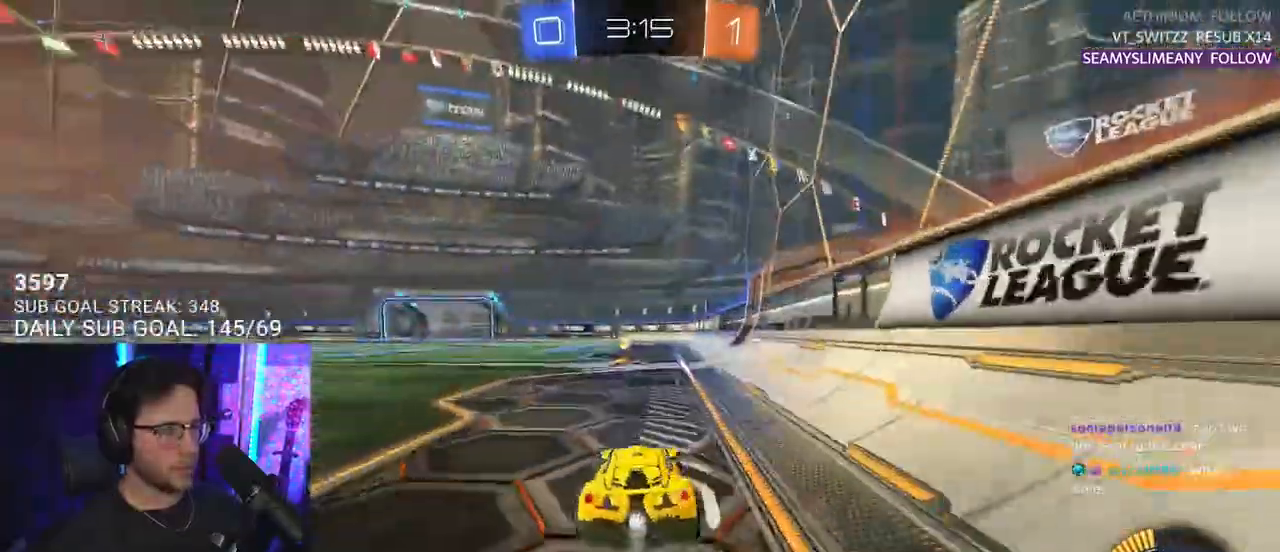
{"buttons": ["R1", "R2"], "left_stick": "center", "right_stick": "center", "events": [[17, "left_stick", "right"], [67, "left_stick", "center"], [183, "TRIANGLE", "down"], [283, "left_stick", "left"], [300, "TRIANGLE", "up"], [350, "left_stick", "center"]]}
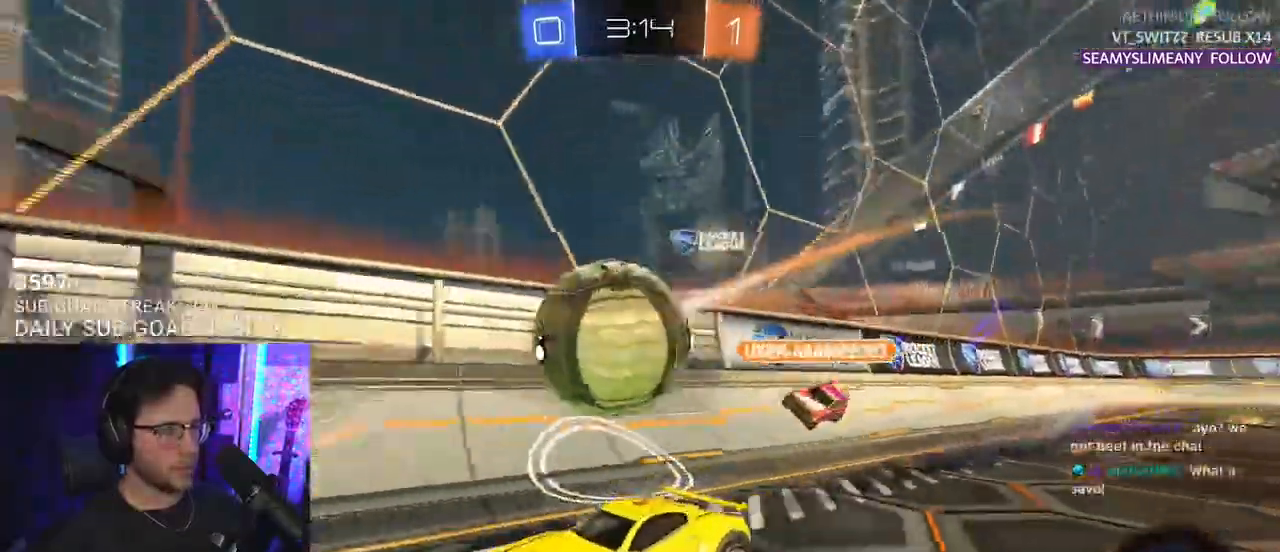
{"buttons": ["L2", "R2"], "left_stick": "down-left", "right_stick": "center", "events": [[350, "R1", "up"], [500, "L2", "down"], [500, "left_stick", "down-left"]]}
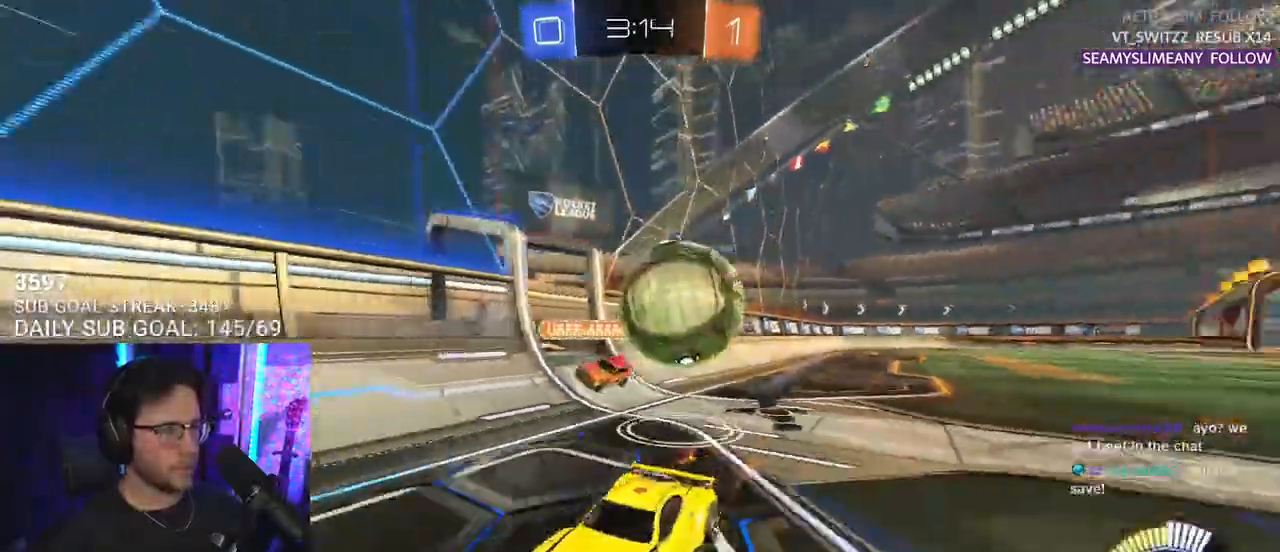
{"buttons": ["CROSS", "SQUARE", "L2", "R2"], "left_stick": "down", "right_stick": "center", "events": [[33, "R2", "up"], [200, "CROSS", "down"], [267, "left_stick", "down"], [317, "CROSS", "up"], [383, "CROSS", "down"], [433, "R2", "down"], [433, "SQUARE", "down"]]}
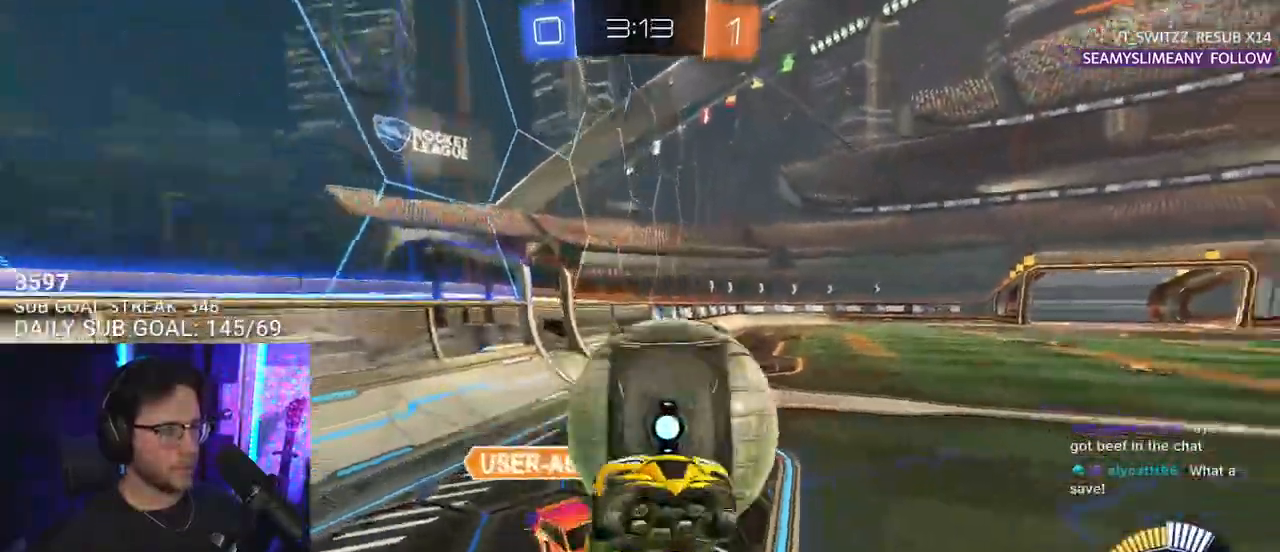
{"buttons": ["SQUARE", "R2", "L3"], "left_stick": "down-left", "right_stick": "center", "events": [[83, "CROSS", "up"], [117, "L2", "up"], [117, "left_stick", "up-left"], [150, "L3", "down"], [483, "left_stick", "down-left"]]}
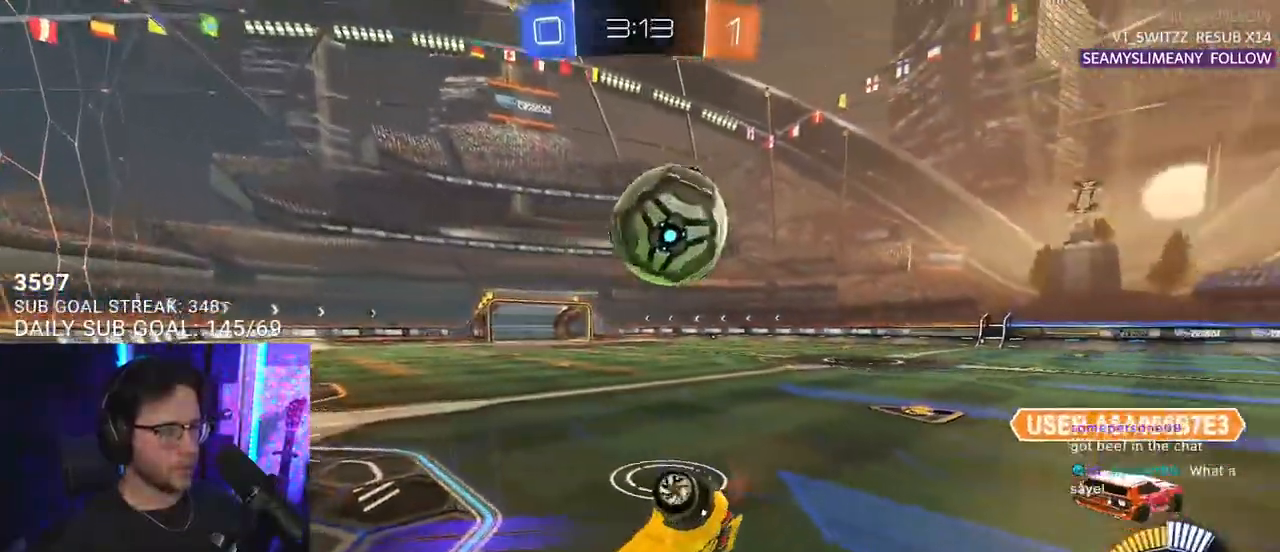
{"buttons": ["R1", "R2"], "left_stick": "left", "right_stick": "center", "events": [[133, "L3", "up"], [283, "R1", "down"], [367, "SQUARE", "up"], [467, "left_stick", "left"]]}
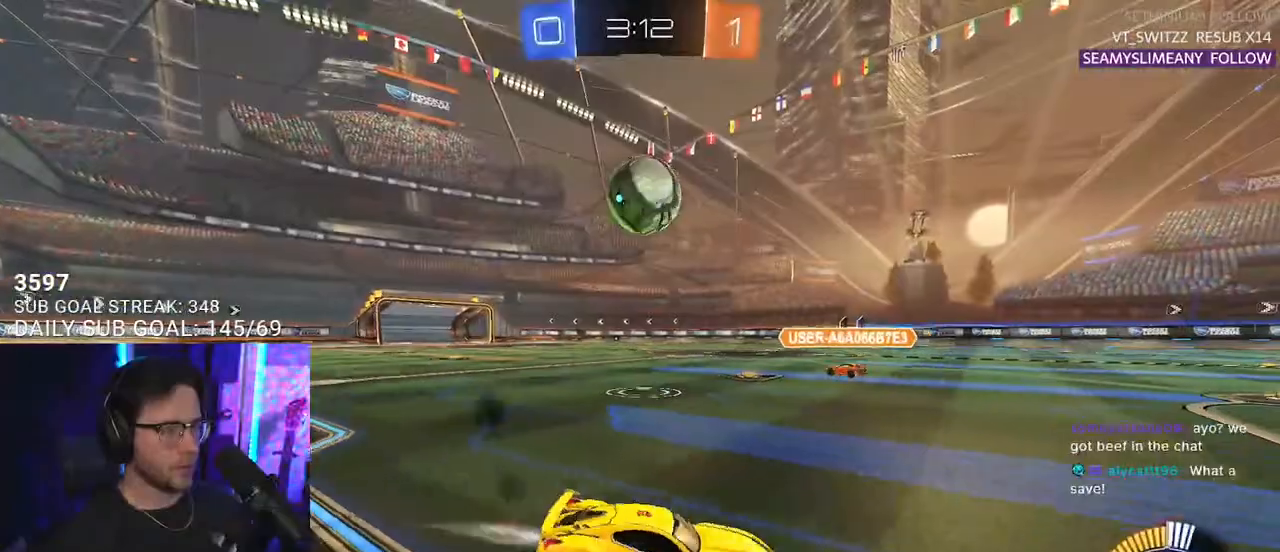
{"buttons": ["R1", "R2"], "left_stick": "center", "right_stick": "center", "events": [[500, "left_stick", "center"]]}
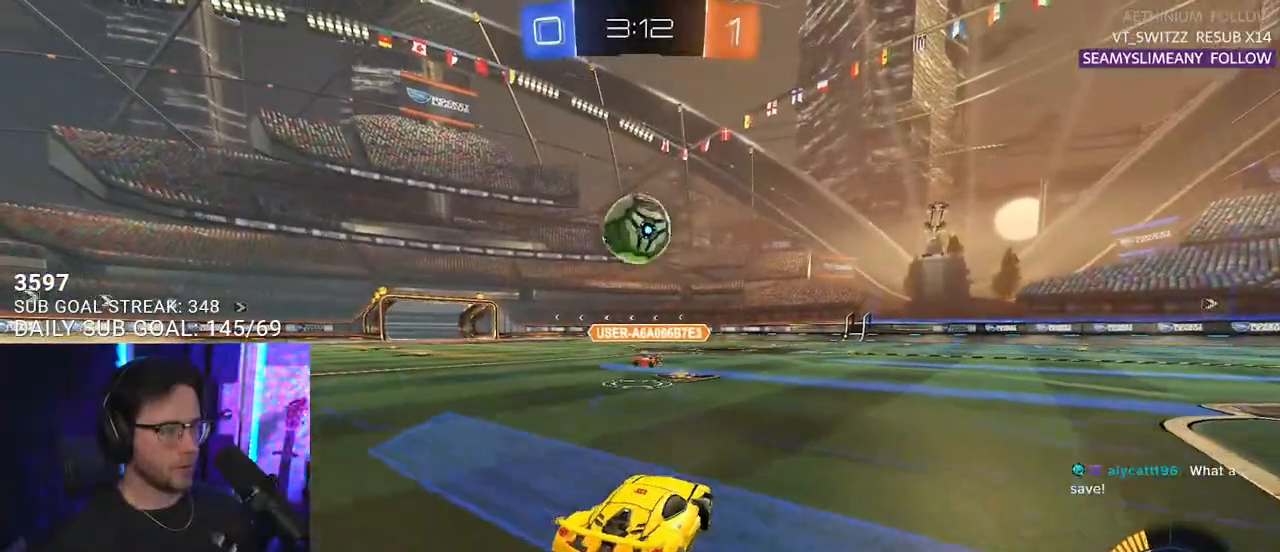
{"buttons": ["L2"], "left_stick": "right", "right_stick": "center", "events": [[400, "left_stick", "right"], [433, "R1", "up"], [467, "L2", "down"], [483, "R2", "up"]]}
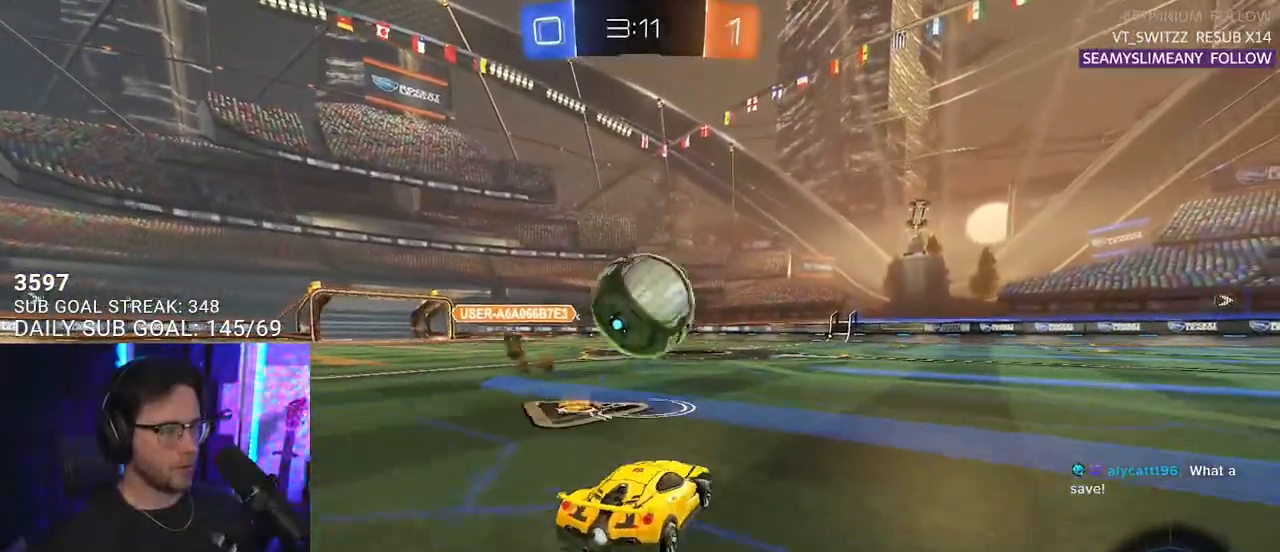
{"buttons": ["R2"], "left_stick": "center", "right_stick": "center", "events": [[267, "L2", "up"], [283, "R2", "down"], [483, "left_stick", "center"]]}
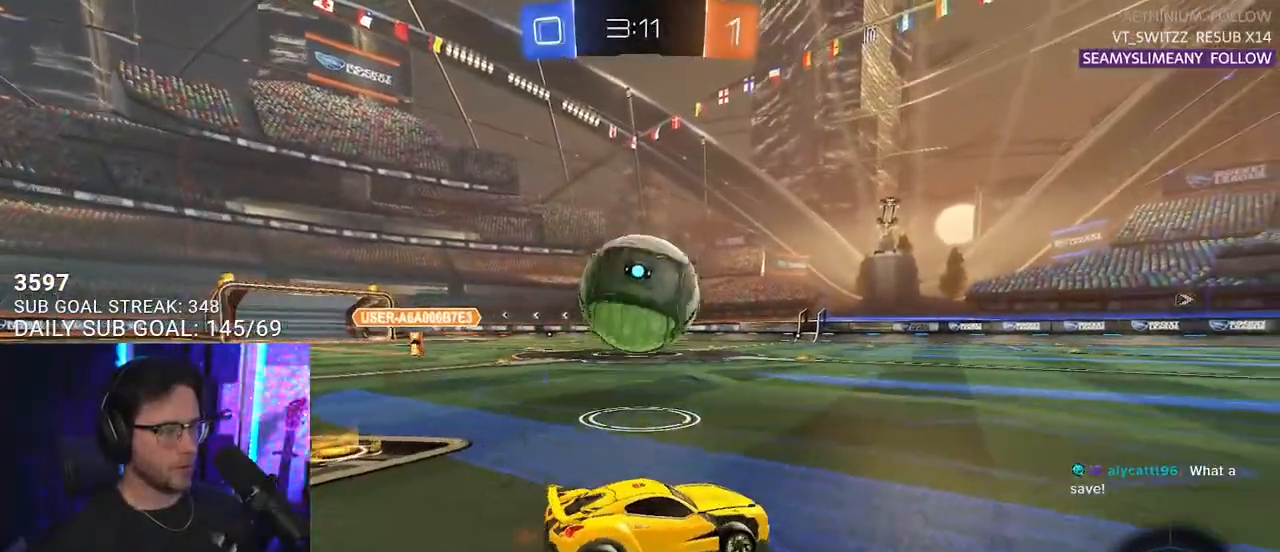
{"buttons": ["R2"], "left_stick": "center", "right_stick": "center", "events": [[17, "left_stick", "left"], [250, "R2", "up"], [317, "left_stick", "center"], [383, "R2", "down"]]}
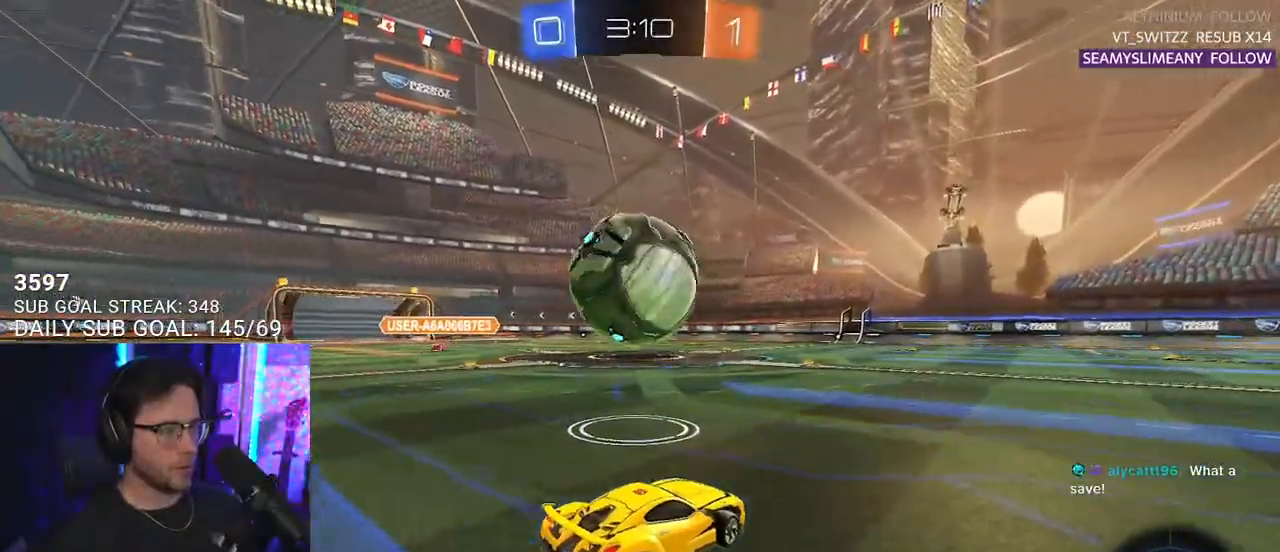
{"buttons": ["R1", "R2"], "left_stick": "down-left", "right_stick": "center", "events": [[117, "R1", "down"], [150, "left_stick", "left"], [183, "TRIANGLE", "down"], [283, "TRIANGLE", "up"], [350, "left_stick", "center"], [483, "left_stick", "down-left"]]}
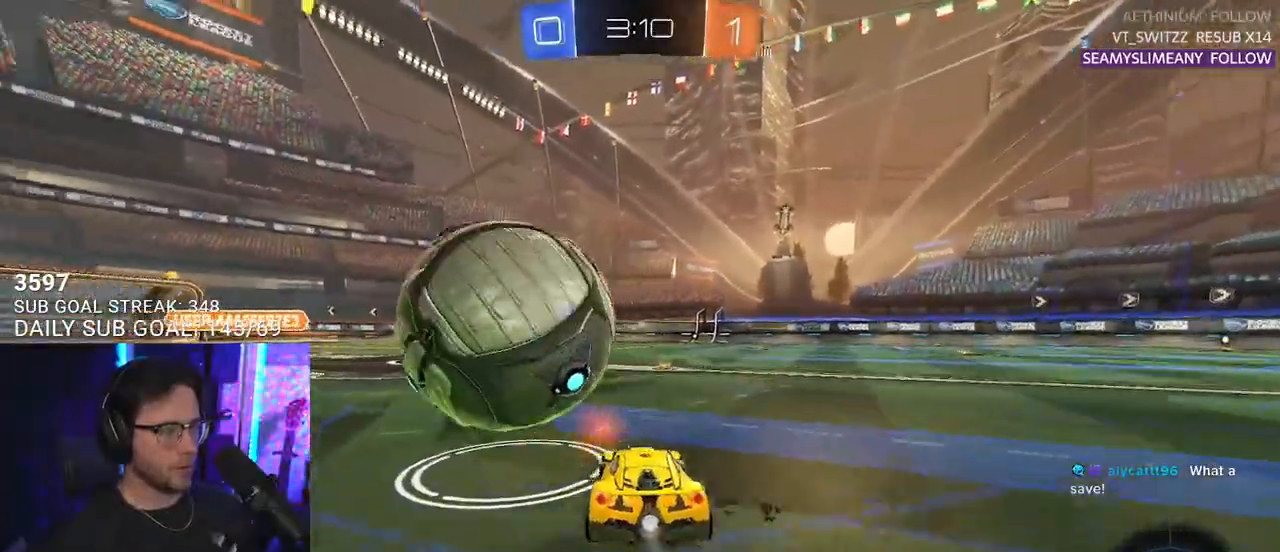
{"buttons": [], "left_stick": "left", "right_stick": "center", "events": [[83, "R1", "up"], [150, "left_stick", "center"], [250, "R2", "up"], [483, "left_stick", "left"]]}
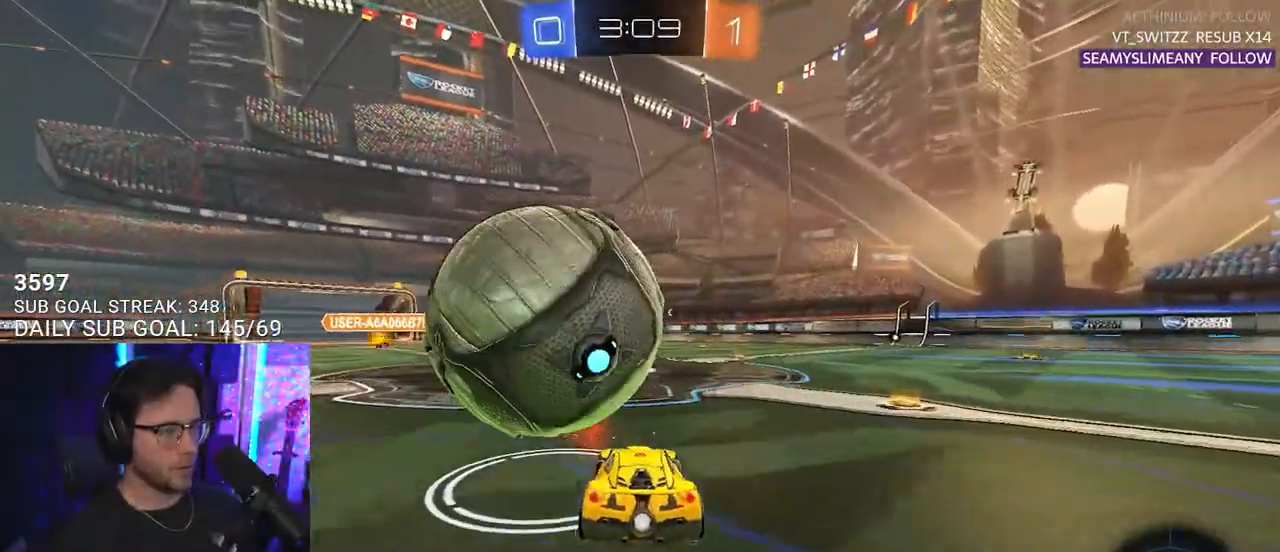
{"buttons": [], "left_stick": "center", "right_stick": "center", "events": [[33, "R2", "down"], [100, "left_stick", "center"], [250, "R2", "up"], [417, "left_stick", "left"], [500, "left_stick", "center"]]}
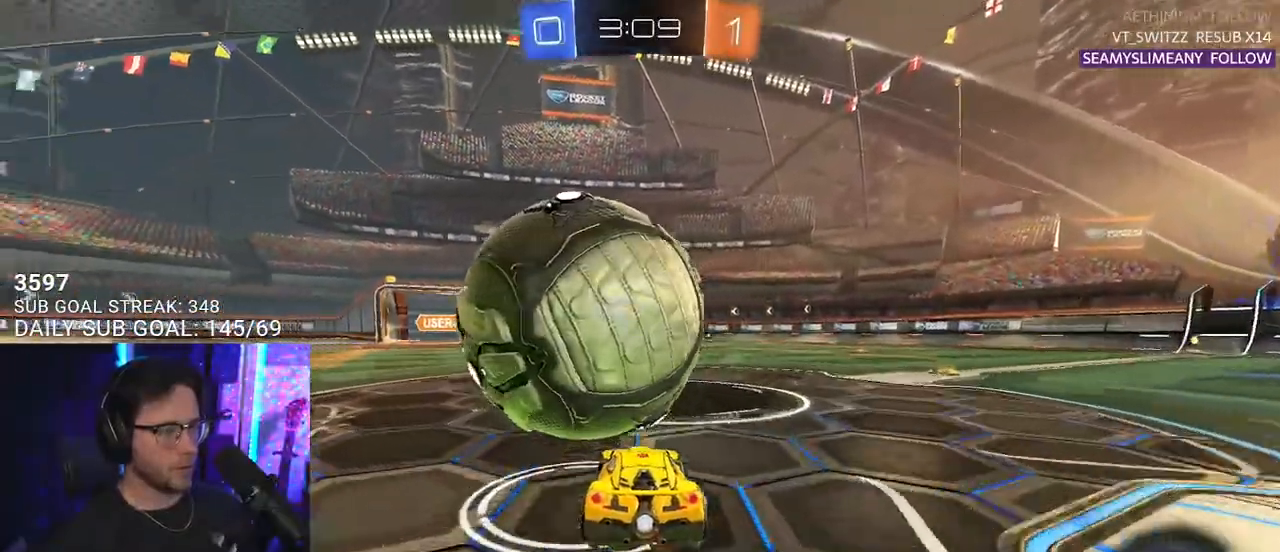
{"buttons": ["R2"], "left_stick": "center", "right_stick": "center", "events": [[67, "R2", "down"], [383, "left_stick", "left"], [433, "left_stick", "center"]]}
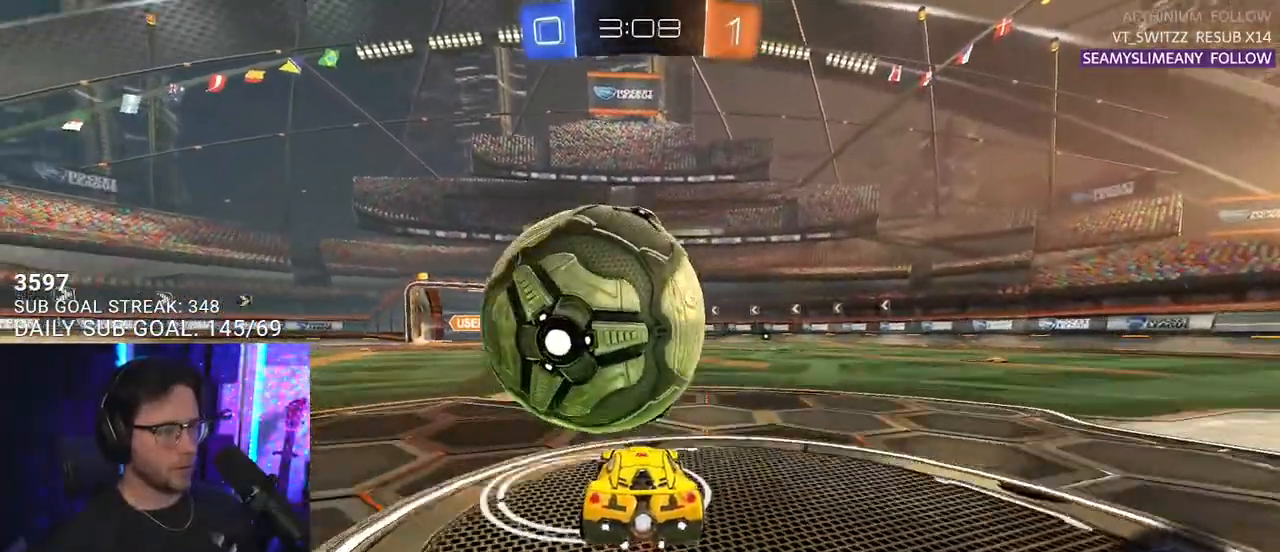
{"buttons": ["R1", "R2"], "left_stick": "center", "right_stick": "center", "events": [[200, "R1", "down"], [233, "left_stick", "left"], [317, "R1", "up"], [317, "left_stick", "center"], [433, "R1", "down"]]}
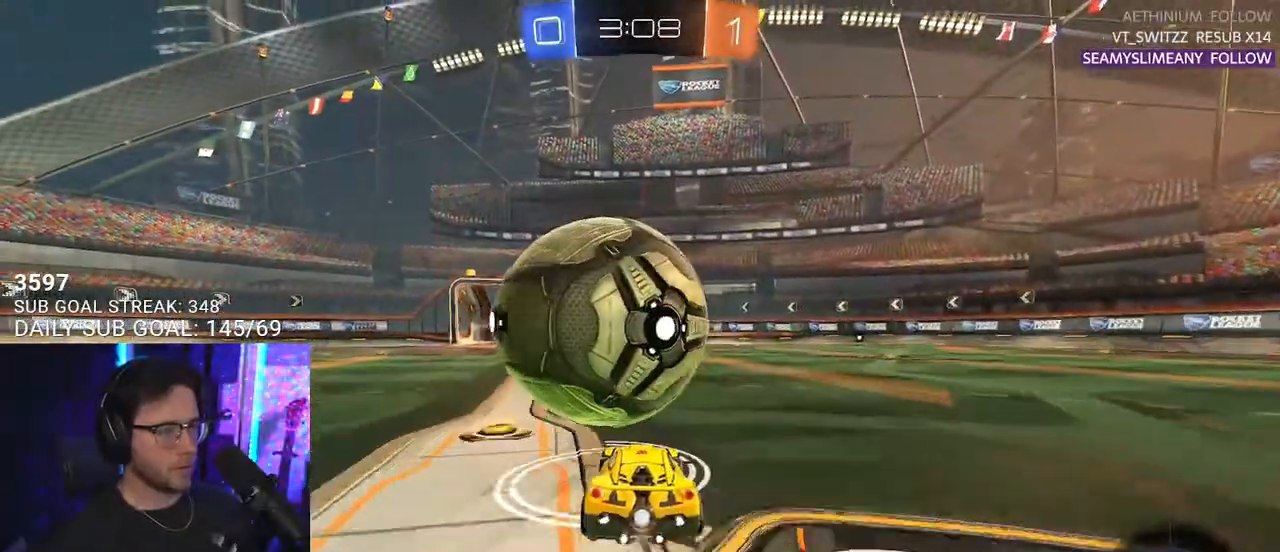
{"buttons": ["R2"], "left_stick": "right", "right_stick": "center", "events": [[50, "R1", "up"], [150, "R1", "down"], [150, "left_stick", "left"], [217, "R1", "up"], [217, "left_stick", "center"], [300, "left_stick", "right"], [317, "CROSS", "down"], [333, "R1", "down"], [433, "CROSS", "up"], [433, "R1", "up"]]}
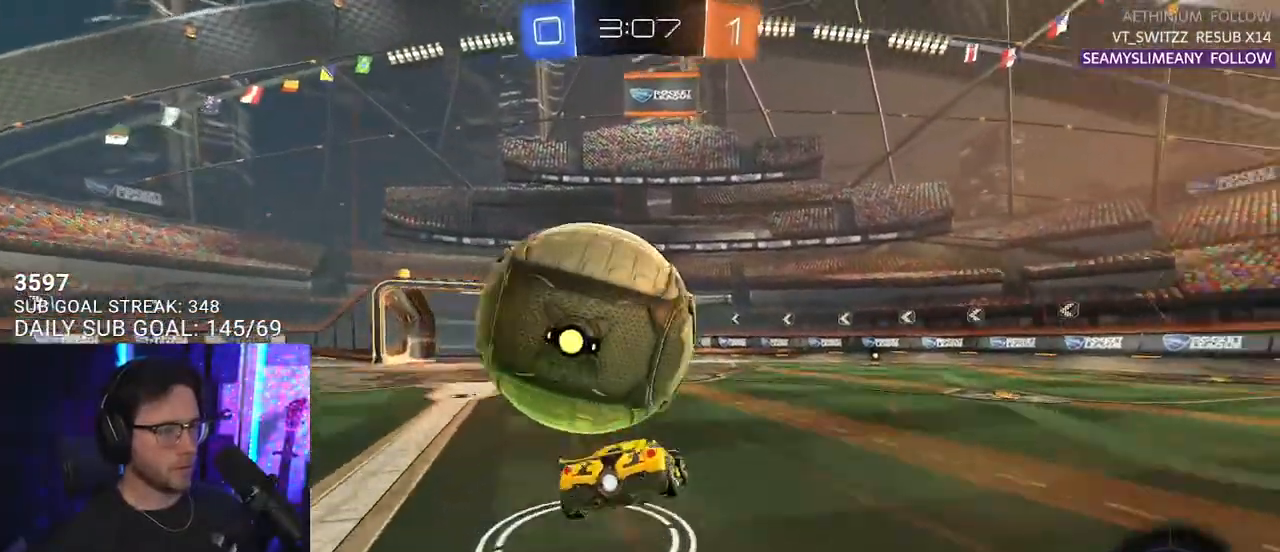
{"buttons": ["CROSS", "R2", "L3"], "left_stick": "down-left", "right_stick": "center", "events": [[17, "left_stick", "down-right"], [167, "left_stick", "center"], [217, "left_stick", "left"], [300, "left_stick", "down-left"], [417, "CROSS", "down"], [467, "L3", "down"]]}
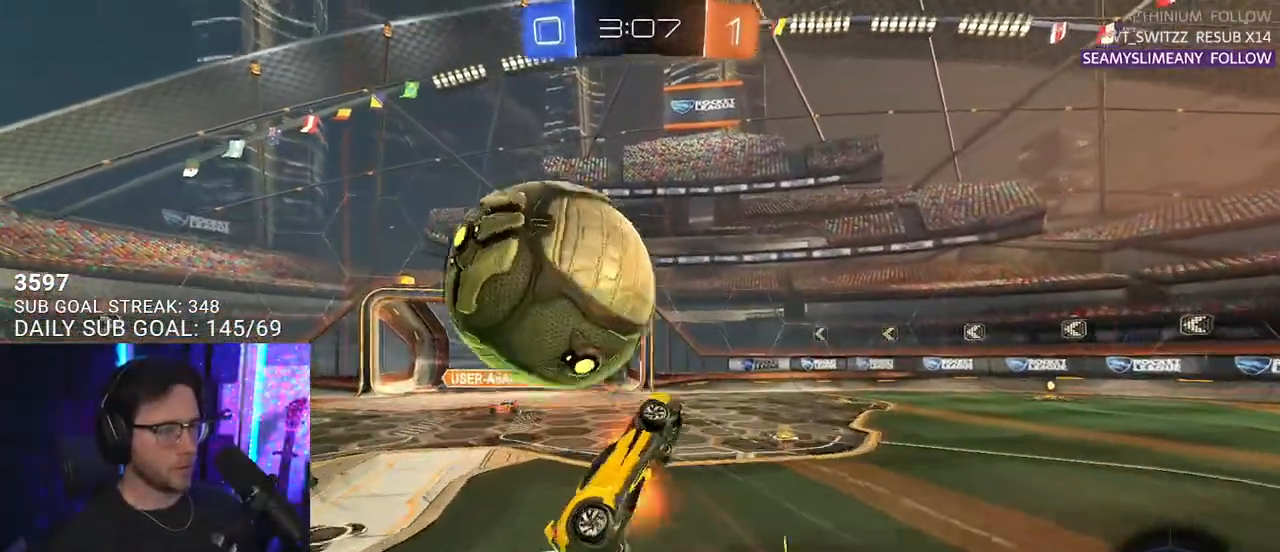
{"buttons": ["TRIANGLE", "L2", "R2"], "left_stick": "left", "right_stick": "center", "events": [[67, "CROSS", "up"], [133, "L3", "up"], [217, "left_stick", "left"], [350, "L2", "down"], [433, "TRIANGLE", "down"]]}